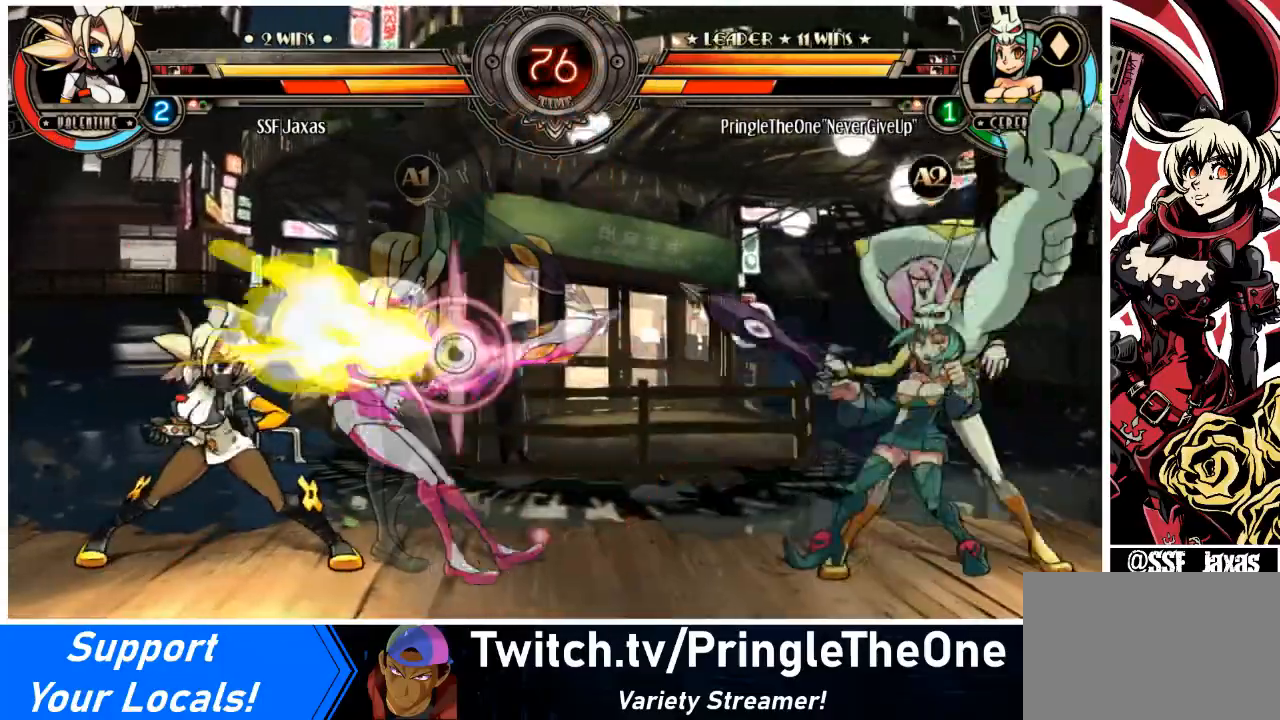
Gameplay with a controller (arcade stick); each line is a JSON object with the inputs held at the frame after it. "events" lists button and stick changes between this image and that frame as [ms after this image, input, new state], when the widget could be followed in between. Not read: L3 R3.
{"buttons": ["DPAD_DOWN", "DPAD_LEFT"], "events": [[234, "DPAD_LEFT", "down"], [501, "DPAD_DOWN", "down"]]}
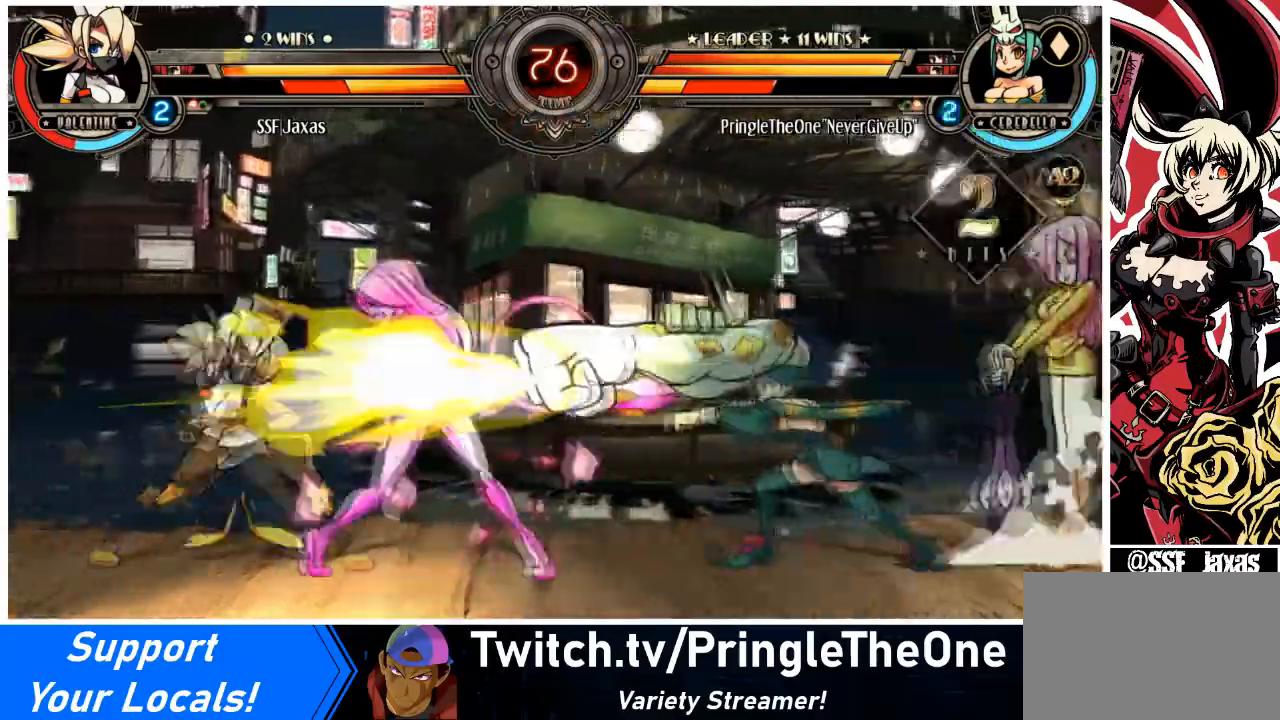
{"buttons": ["DPAD_RIGHT"], "events": [[33, "DPAD_LEFT", "up"], [33, "DPAD_RIGHT", "down"], [66, "SQUARE", "down"], [66, "TRIANGLE", "down"], [100, "DPAD_DOWN", "up"], [133, "DPAD_RIGHT", "up"], [133, "TRIANGLE", "up"], [167, "SQUARE", "up"], [400, "DPAD_DOWN", "down"], [434, "DPAD_RIGHT", "down"], [500, "DPAD_DOWN", "up"]]}
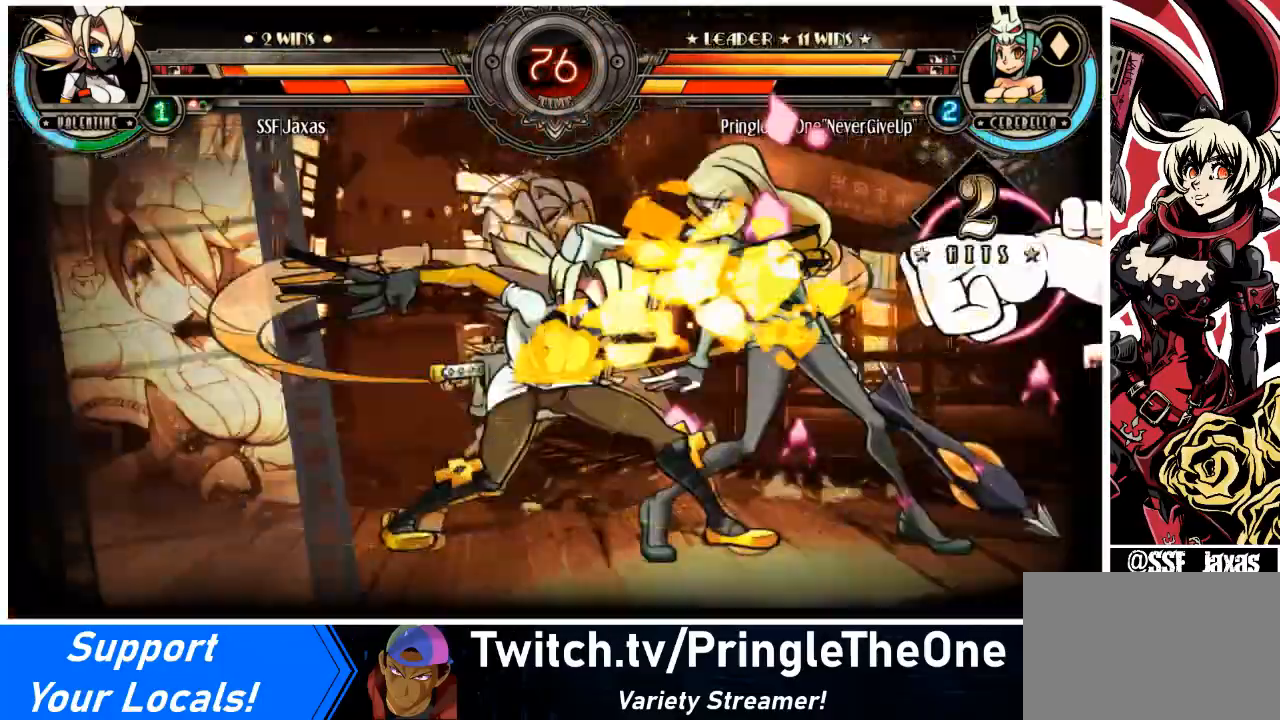
{"buttons": [], "events": [[34, "SQUARE", "down"], [34, "TRIANGLE", "down"], [67, "DPAD_RIGHT", "up"], [100, "SQUARE", "up"], [100, "TRIANGLE", "up"]]}
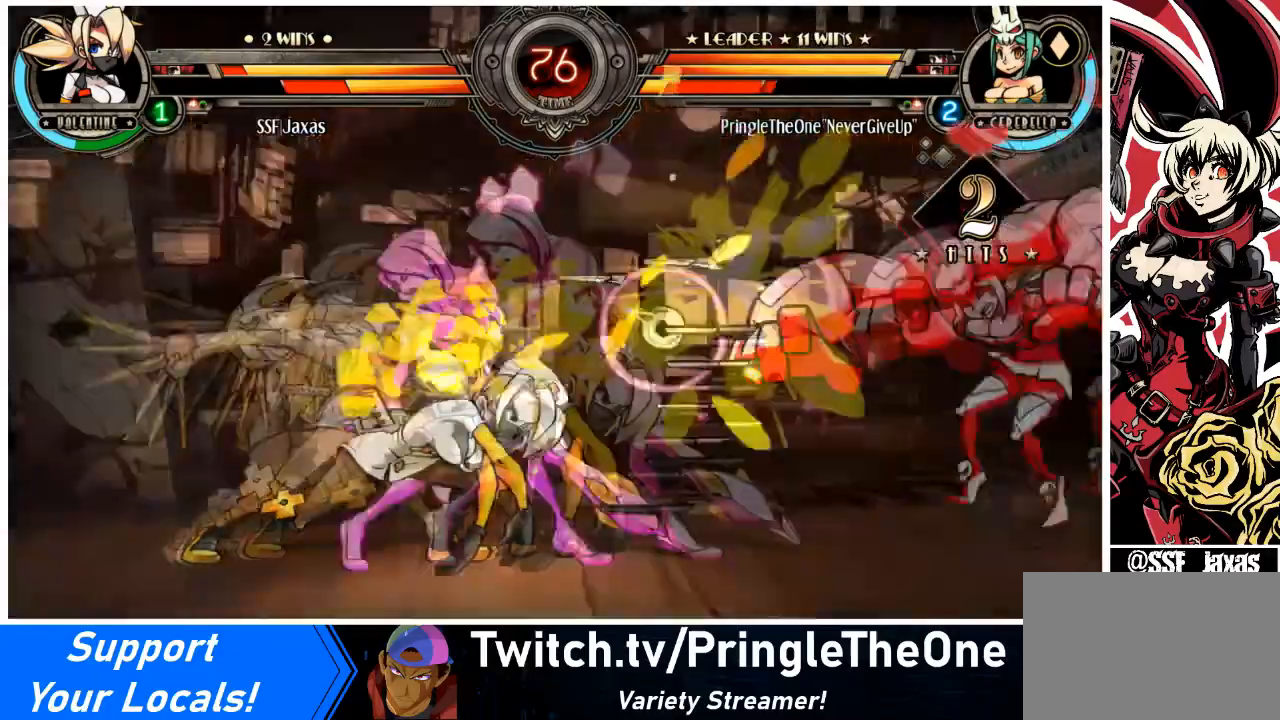
{"buttons": [], "events": []}
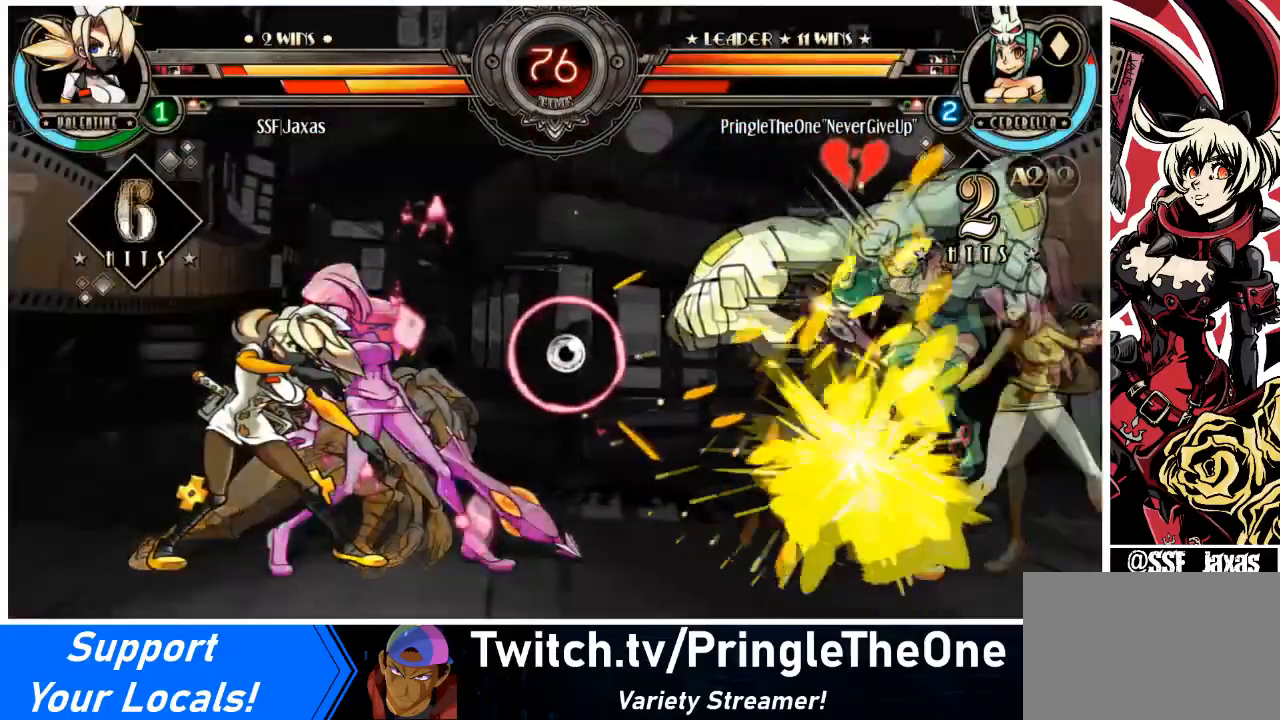
{"buttons": ["DPAD_DOWN", "DPAD_LEFT"], "events": [[401, "DPAD_DOWN", "down"], [467, "DPAD_LEFT", "down"]]}
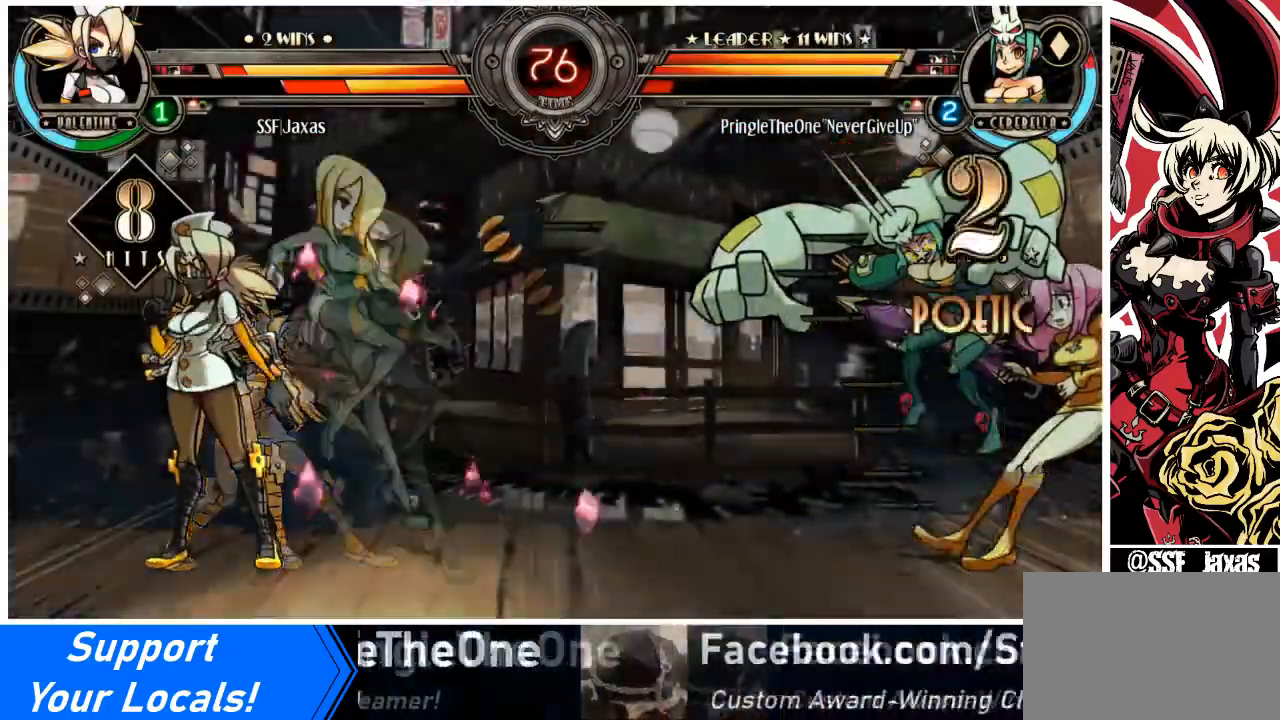
{"buttons": ["DPAD_DOWN", "DPAD_LEFT"], "events": [[33, "DPAD_DOWN", "up"], [33, "SQUARE", "down"], [100, "DPAD_LEFT", "up"], [133, "DPAD_DOWN", "down"], [133, "SQUARE", "up"], [200, "DPAD_LEFT", "down"], [267, "DPAD_DOWN", "up"], [300, "SQUARE", "down"], [333, "DPAD_LEFT", "up"], [400, "SQUARE", "up"], [434, "DPAD_DOWN", "down"], [500, "DPAD_LEFT", "down"]]}
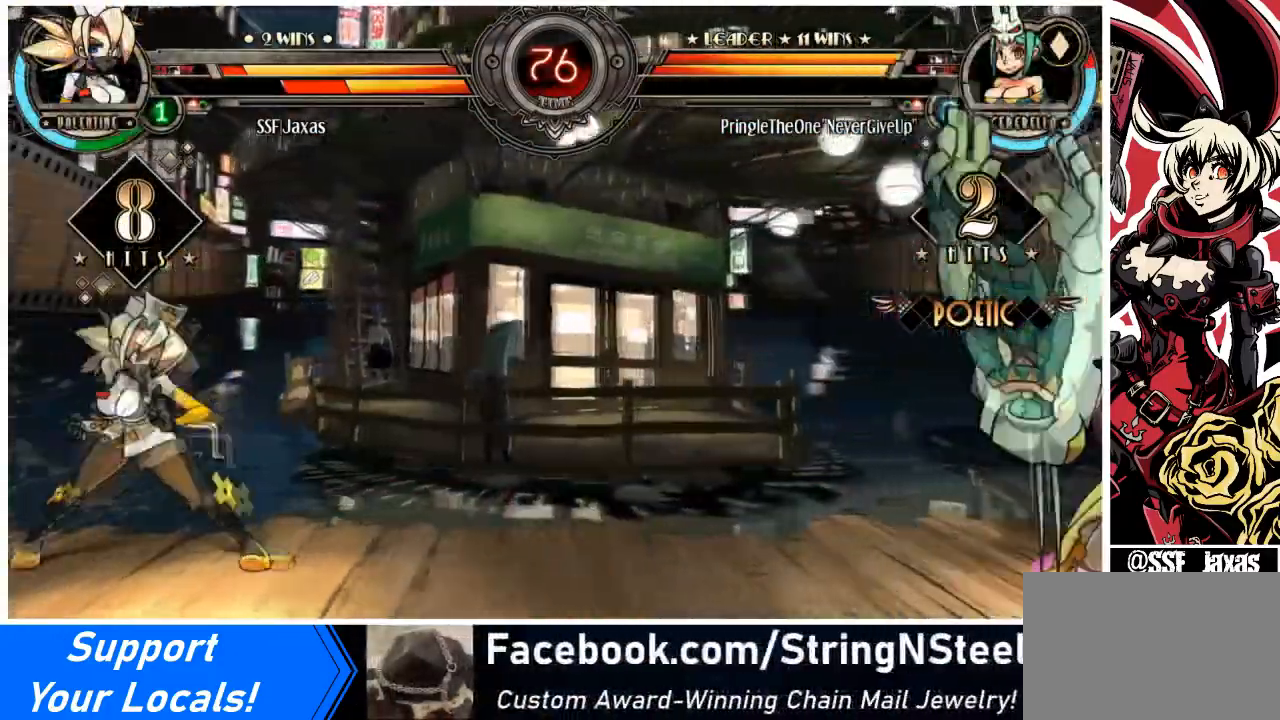
{"buttons": [], "events": [[34, "DPAD_DOWN", "up"], [34, "SQUARE", "down"], [134, "SQUARE", "up"], [167, "DPAD_LEFT", "up"], [234, "DPAD_DOWN", "down"], [301, "DPAD_LEFT", "down"], [334, "DPAD_DOWN", "up"], [434, "DPAD_LEFT", "up"]]}
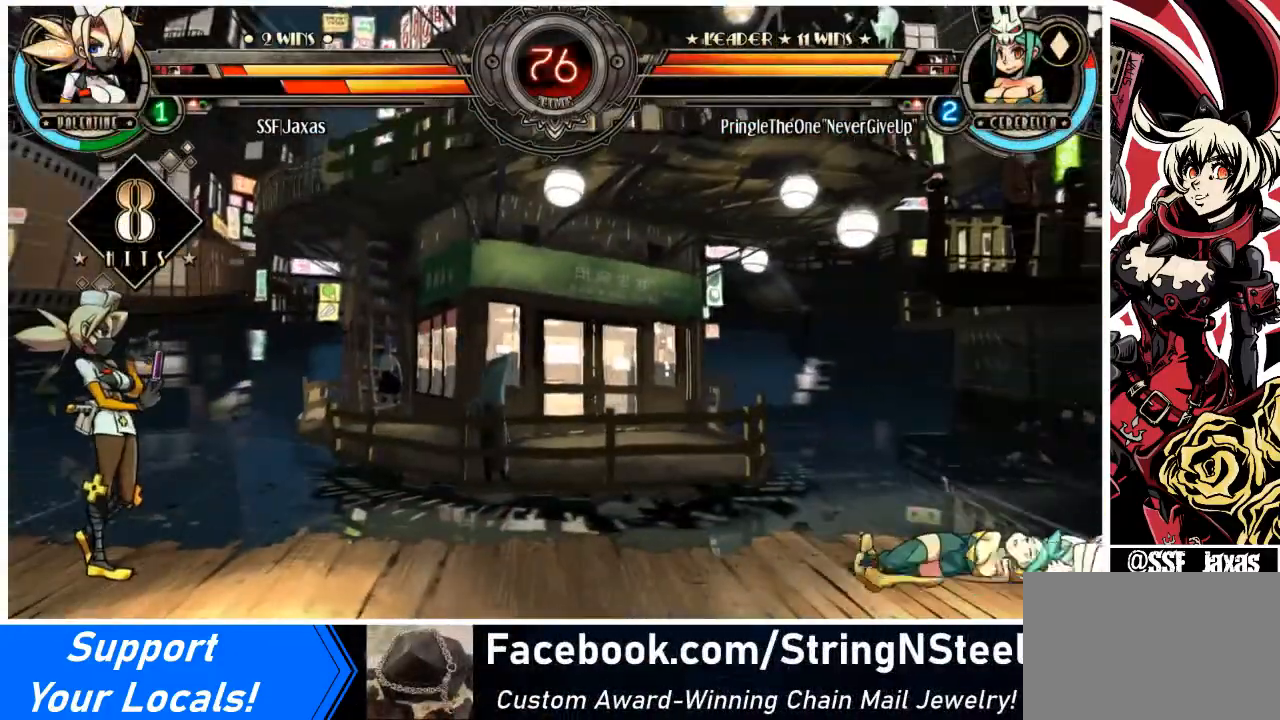
{"buttons": ["DPAD_RIGHT"], "events": [[500, "DPAD_RIGHT", "down"]]}
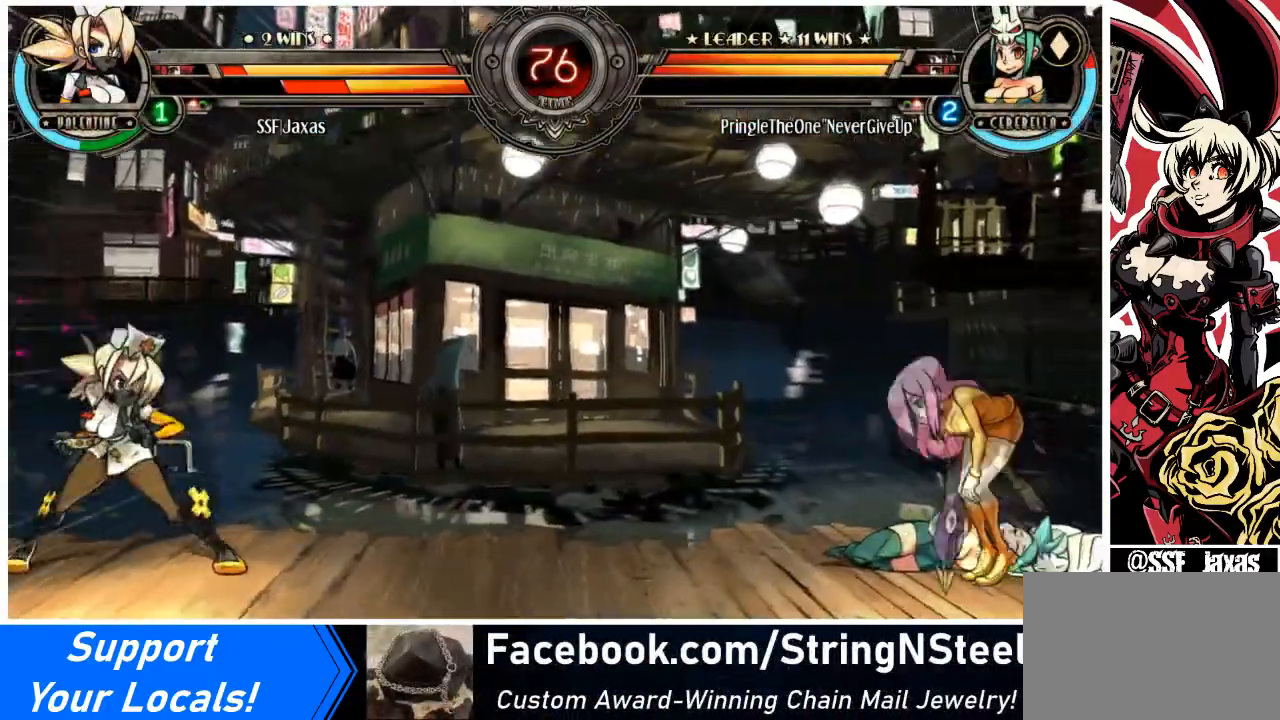
{"buttons": ["DPAD_RIGHT"], "events": [[100, "DPAD_RIGHT", "up"], [134, "DPAD_RIGHT", "down"]]}
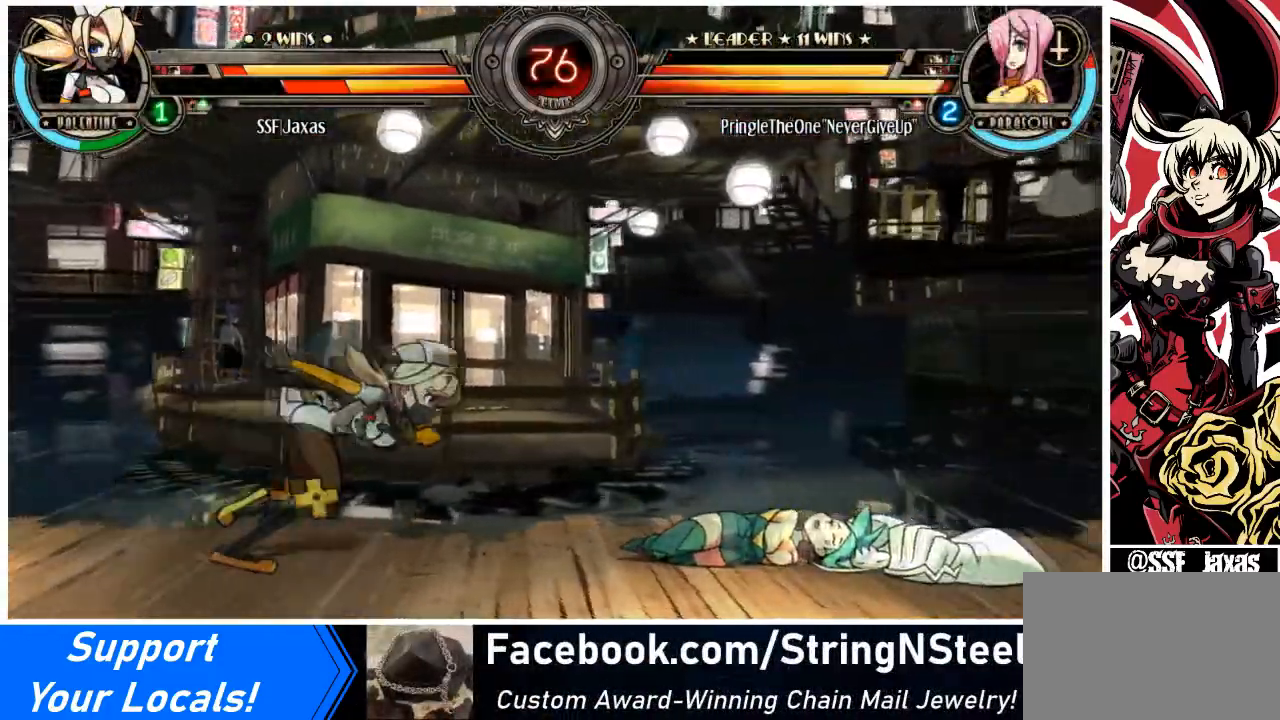
{"buttons": [], "events": [[367, "DPAD_RIGHT", "up"]]}
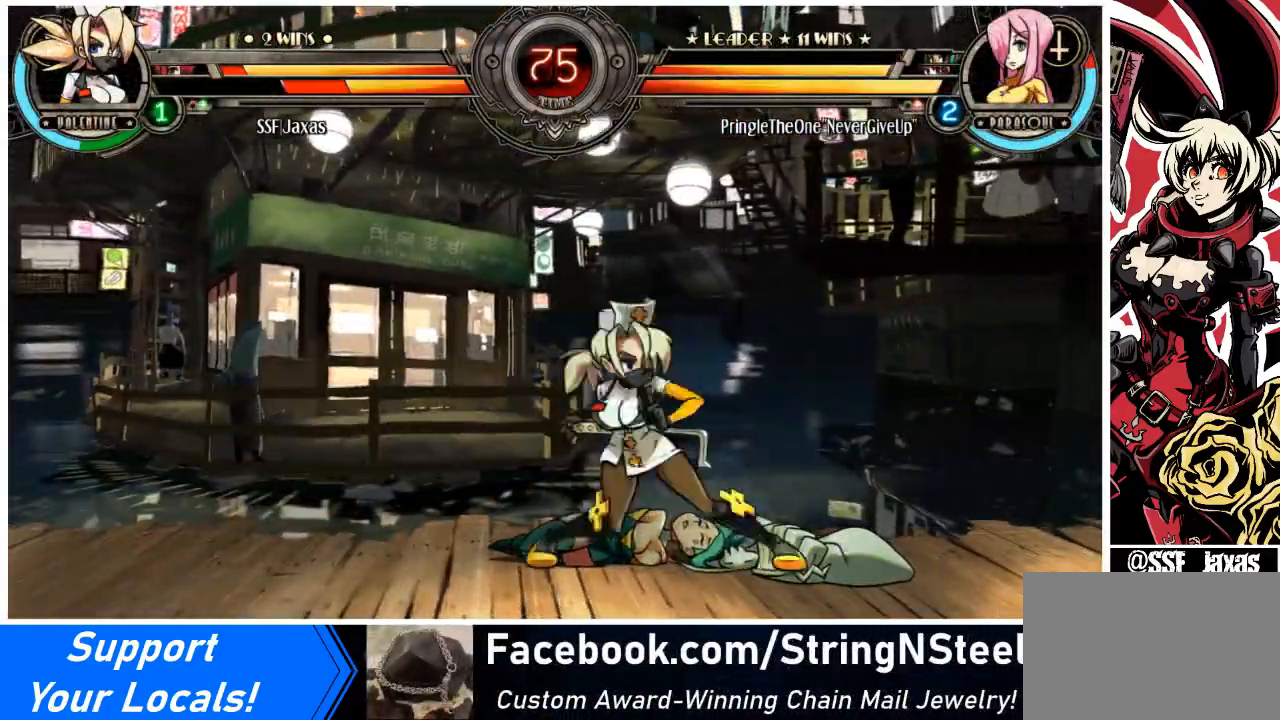
{"buttons": ["DPAD_RIGHT"], "events": [[67, "DPAD_LEFT", "down"], [334, "DPAD_LEFT", "up"], [367, "DPAD_RIGHT", "down"]]}
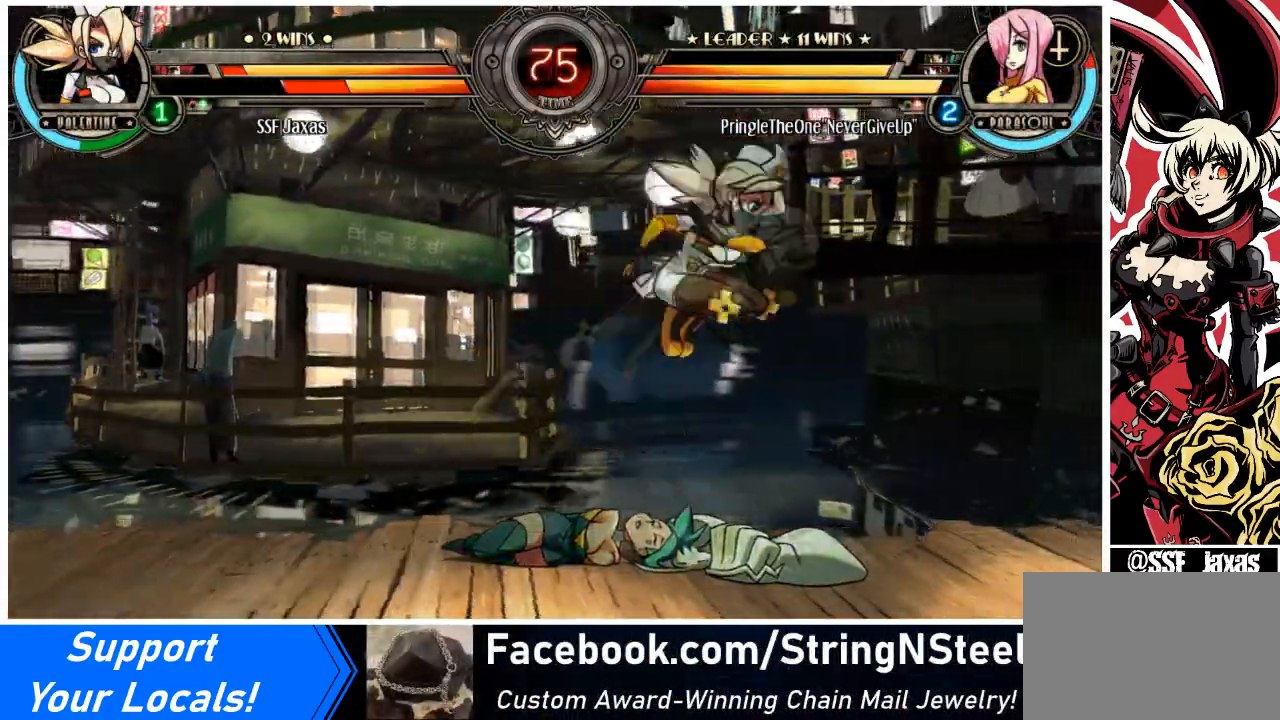
{"buttons": ["DPAD_LEFT"], "events": [[33, "TRIANGLE", "down"], [133, "TRIANGLE", "up"], [367, "DPAD_LEFT", "down"], [367, "DPAD_RIGHT", "up"]]}
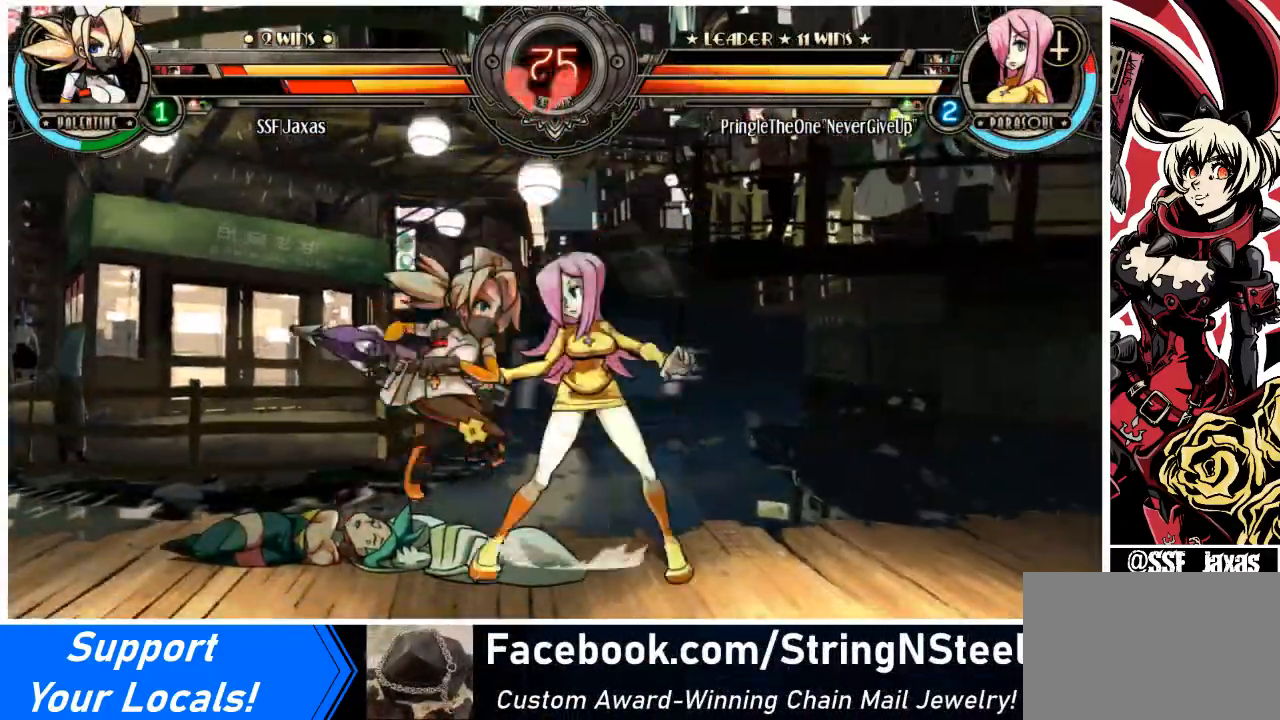
{"buttons": ["DPAD_DOWN", "DPAD_LEFT"], "events": [[34, "SQUARE", "down"], [100, "DPAD_LEFT", "up"], [200, "DPAD_LEFT", "down"], [267, "DPAD_LEFT", "up"], [334, "SQUARE", "up"], [467, "DPAD_DOWN", "down"], [467, "DPAD_LEFT", "down"]]}
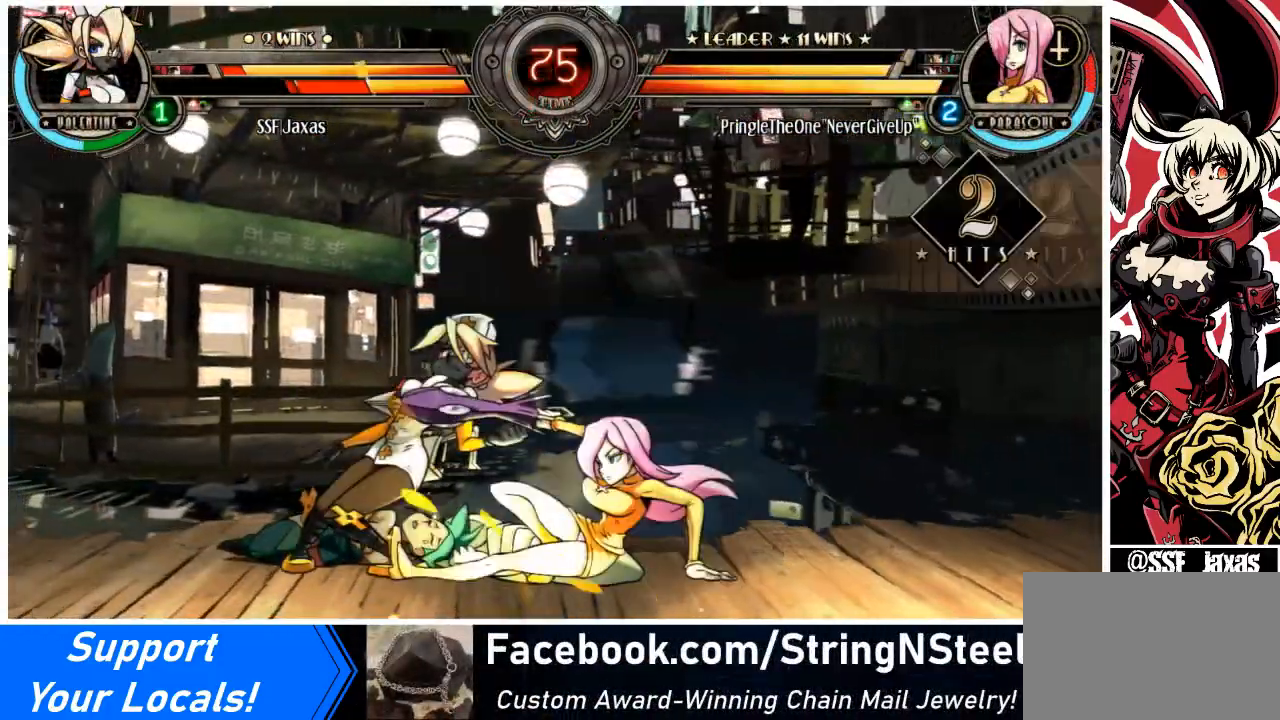
{"buttons": ["DPAD_LEFT"], "events": [[233, "DPAD_DOWN", "up"]]}
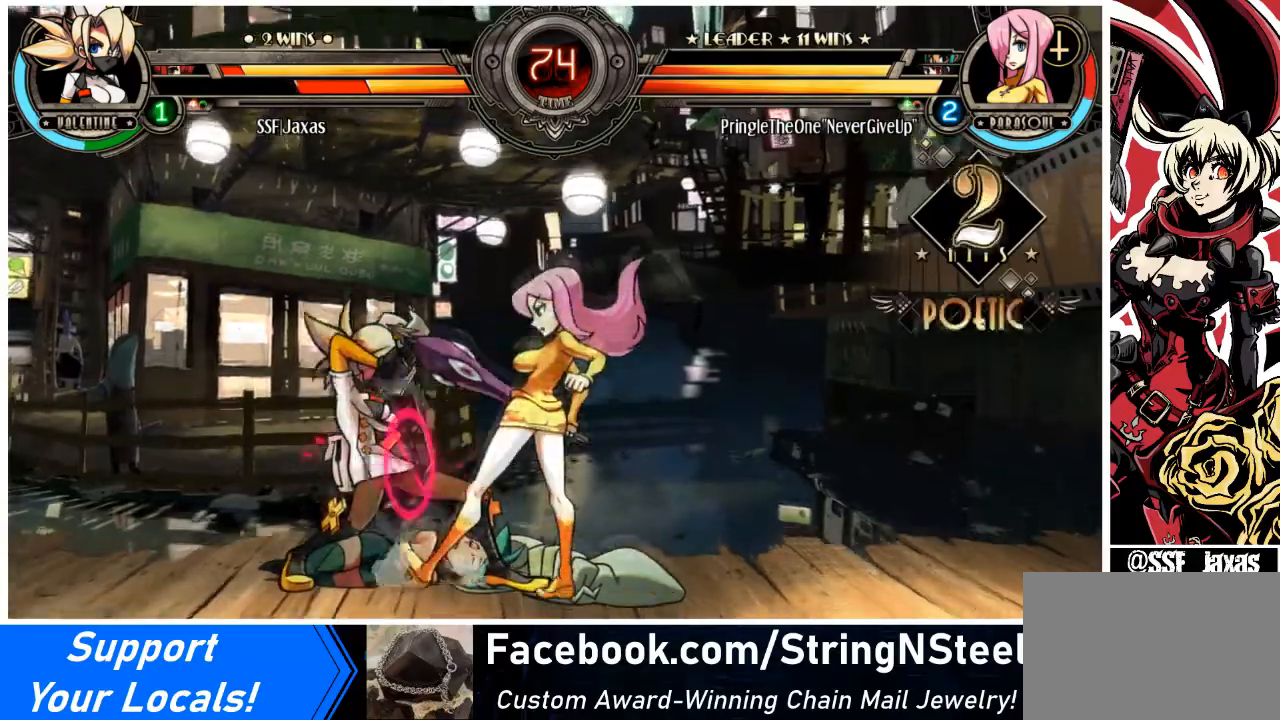
{"buttons": ["SQUARE"], "events": [[301, "SQUARE", "down"], [401, "DPAD_LEFT", "up"], [434, "SQUARE", "up"], [501, "SQUARE", "down"]]}
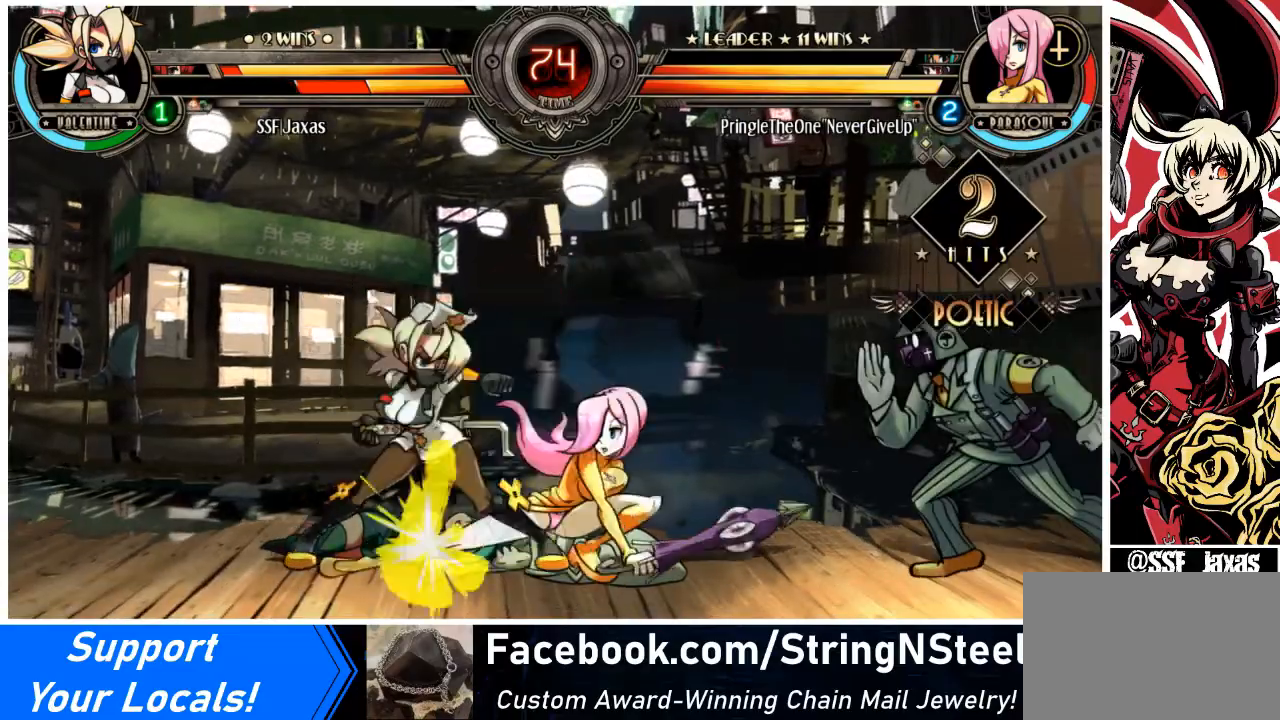
{"buttons": ["DPAD_DOWN", "DPAD_LEFT"], "events": [[67, "SQUARE", "up"], [233, "TRIANGLE", "down"], [367, "DPAD_DOWN", "down"], [367, "DPAD_LEFT", "down"], [367, "TRIANGLE", "up"]]}
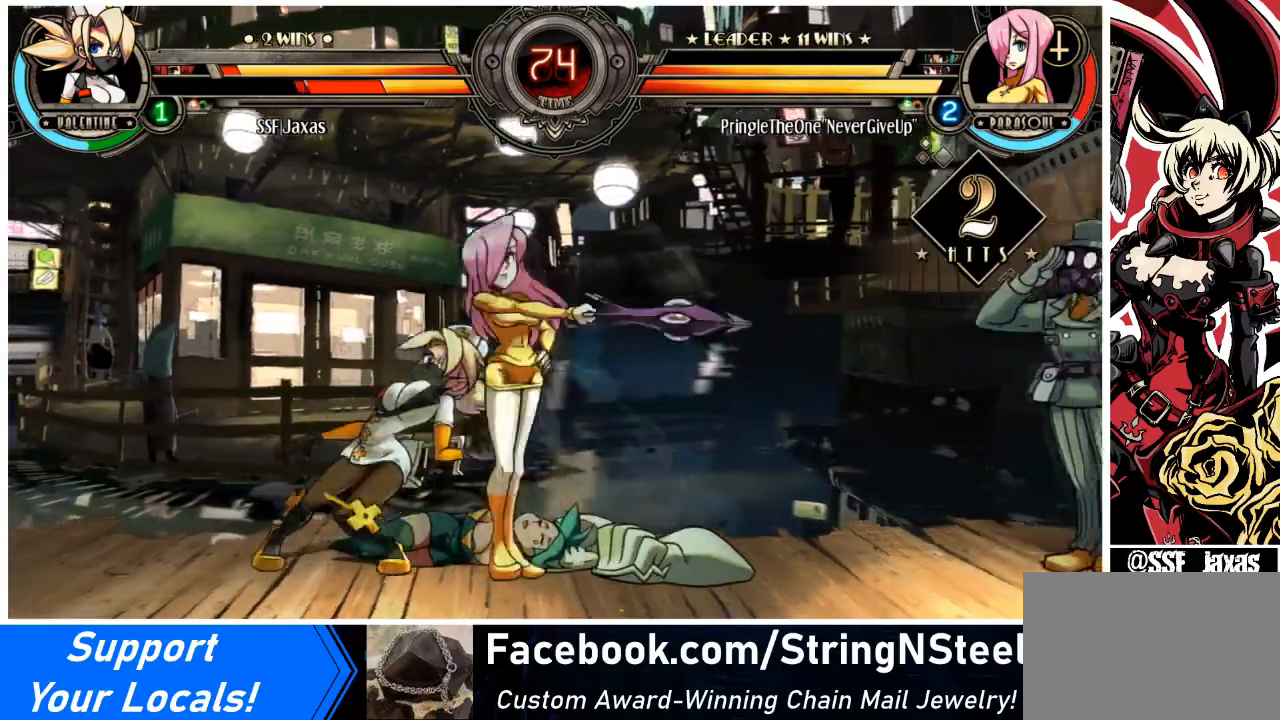
{"buttons": ["DPAD_DOWN", "DPAD_LEFT"], "events": [[134, "DPAD_DOWN", "up"], [401, "DPAD_DOWN", "down"]]}
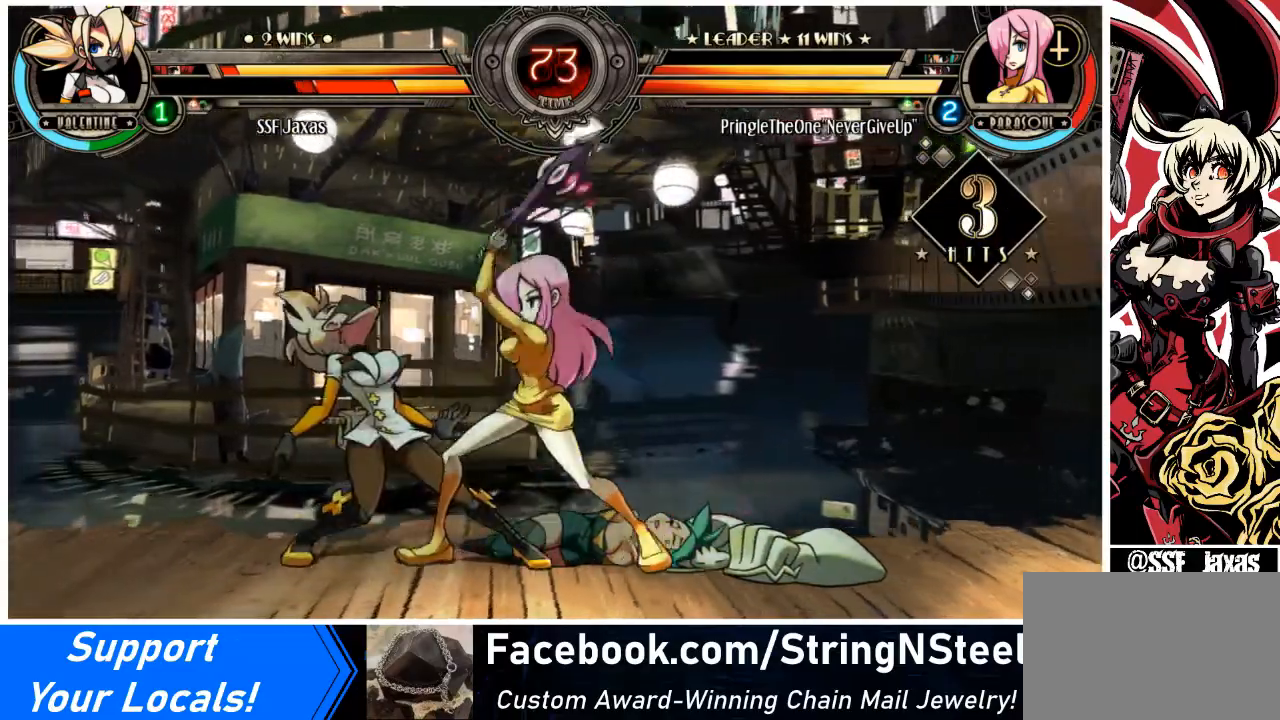
{"buttons": ["DPAD_DOWN", "DPAD_LEFT"], "events": [[200, "SQUARE", "down"], [200, "TRIANGLE", "down"], [300, "SQUARE", "up"], [300, "TRIANGLE", "up"]]}
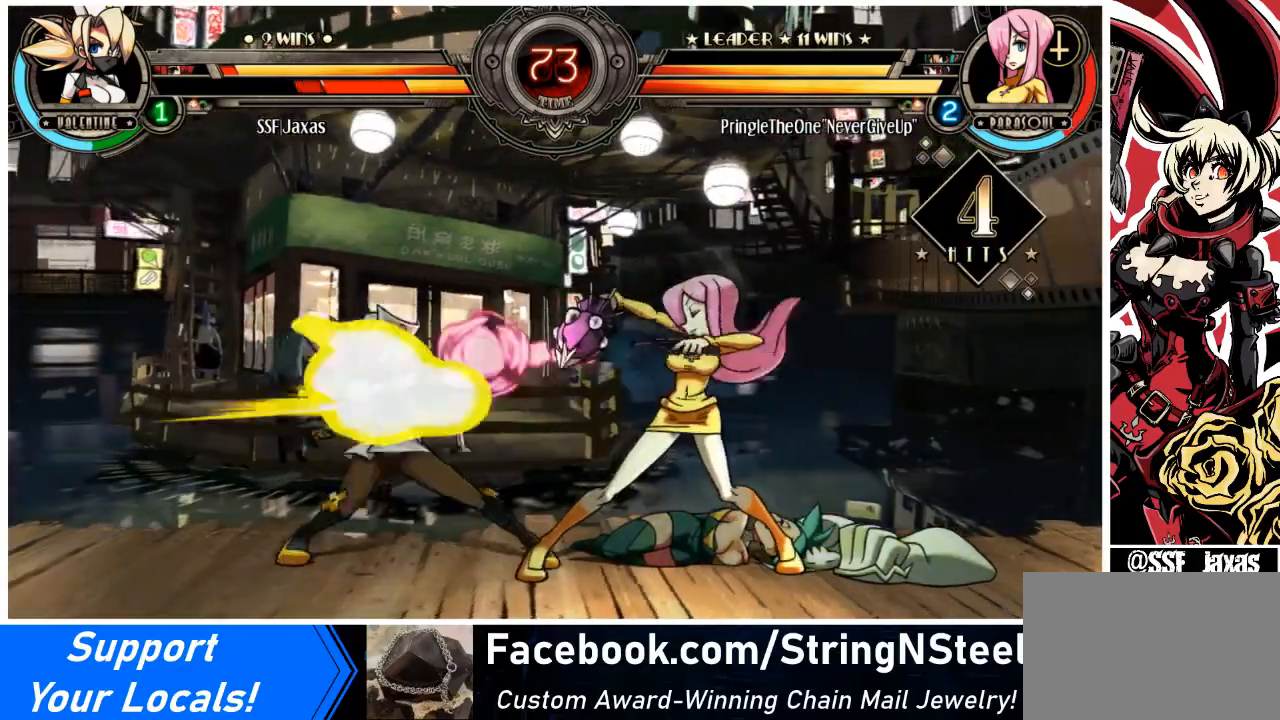
{"buttons": ["DPAD_DOWN", "DPAD_LEFT"], "events": []}
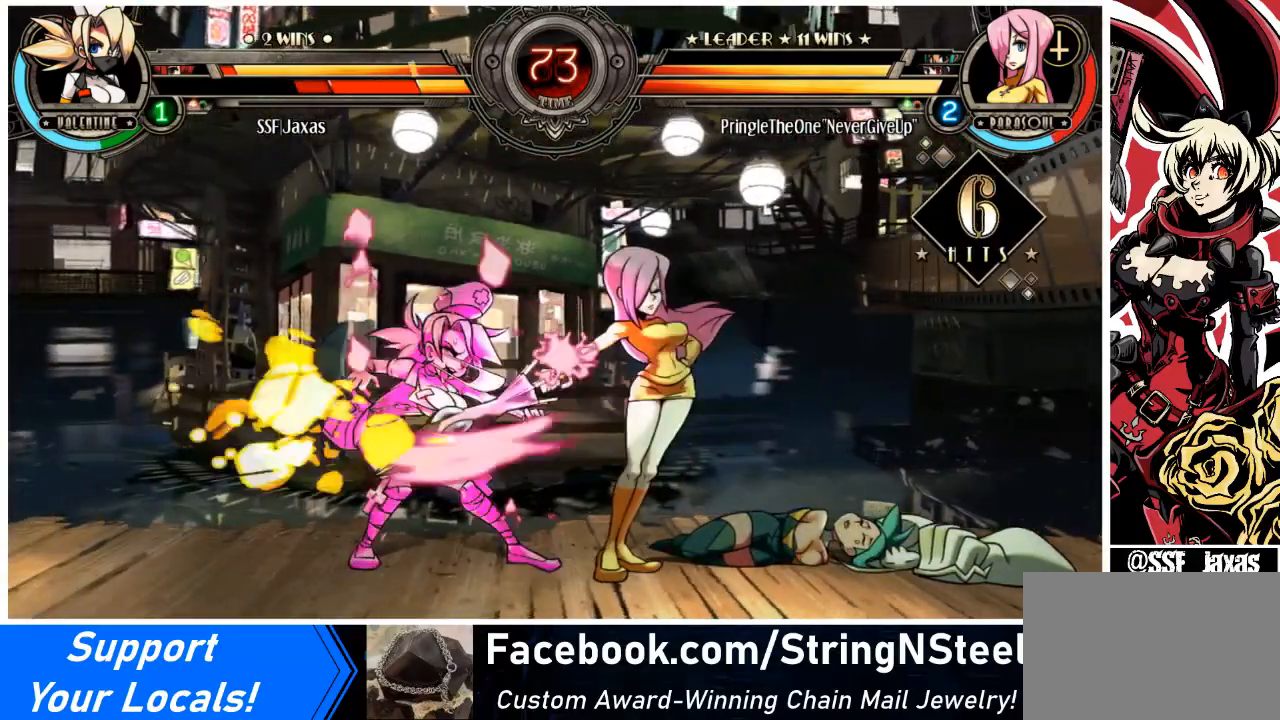
{"buttons": ["DPAD_LEFT"], "events": [[300, "DPAD_DOWN", "up"]]}
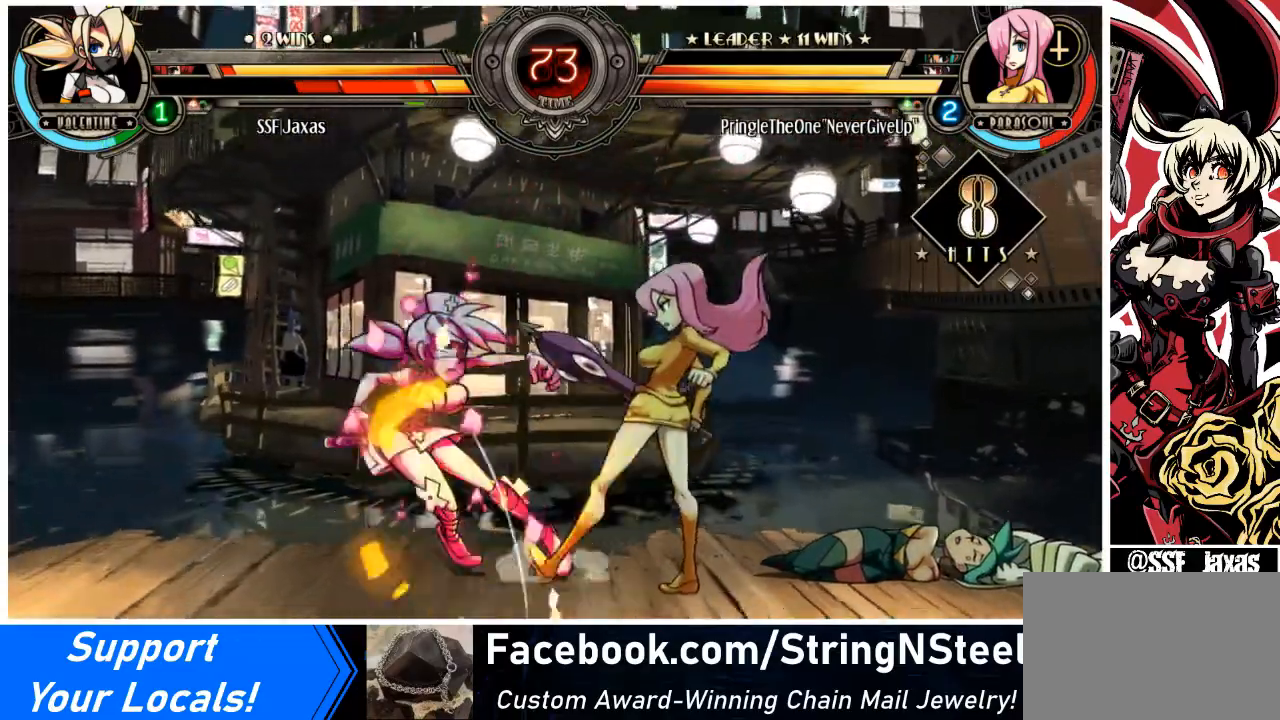
{"buttons": ["DPAD_LEFT"], "events": [[334, "SQUARE", "down"], [467, "SQUARE", "up"]]}
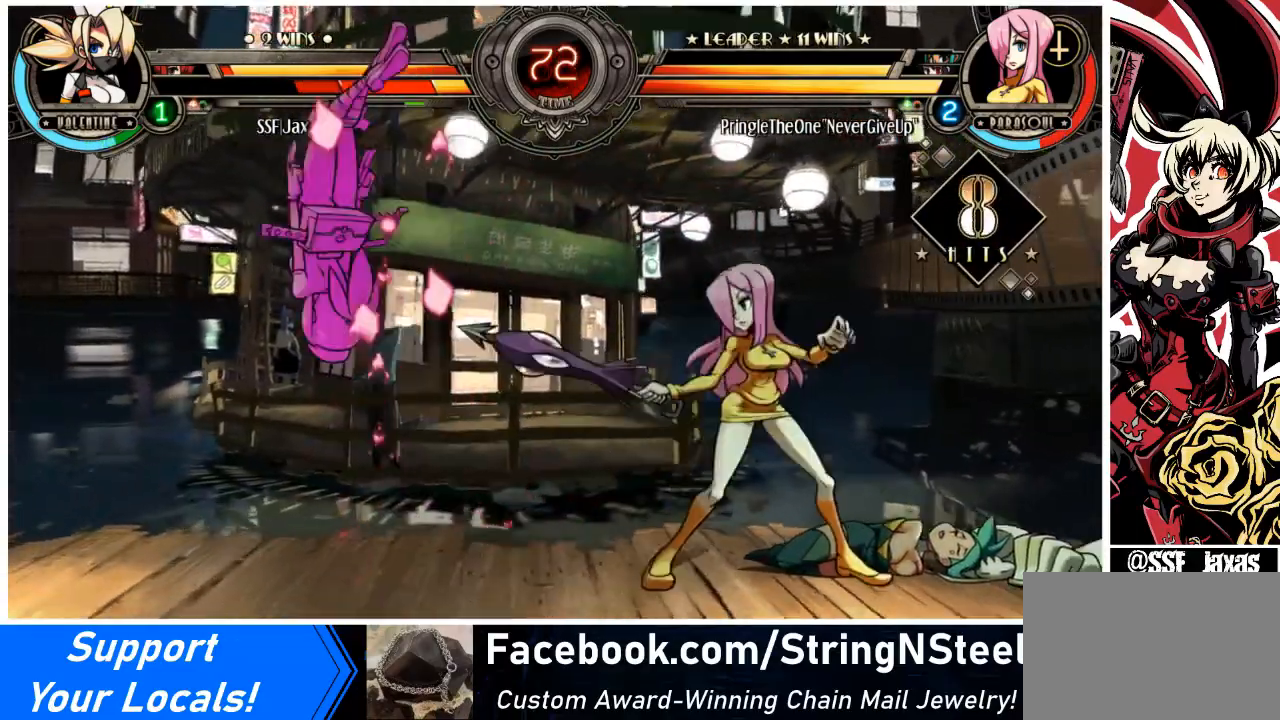
{"buttons": ["DPAD_LEFT"], "events": [[66, "SQUARE", "down"], [167, "SQUARE", "up"], [267, "SQUARE", "down"], [367, "SQUARE", "up"]]}
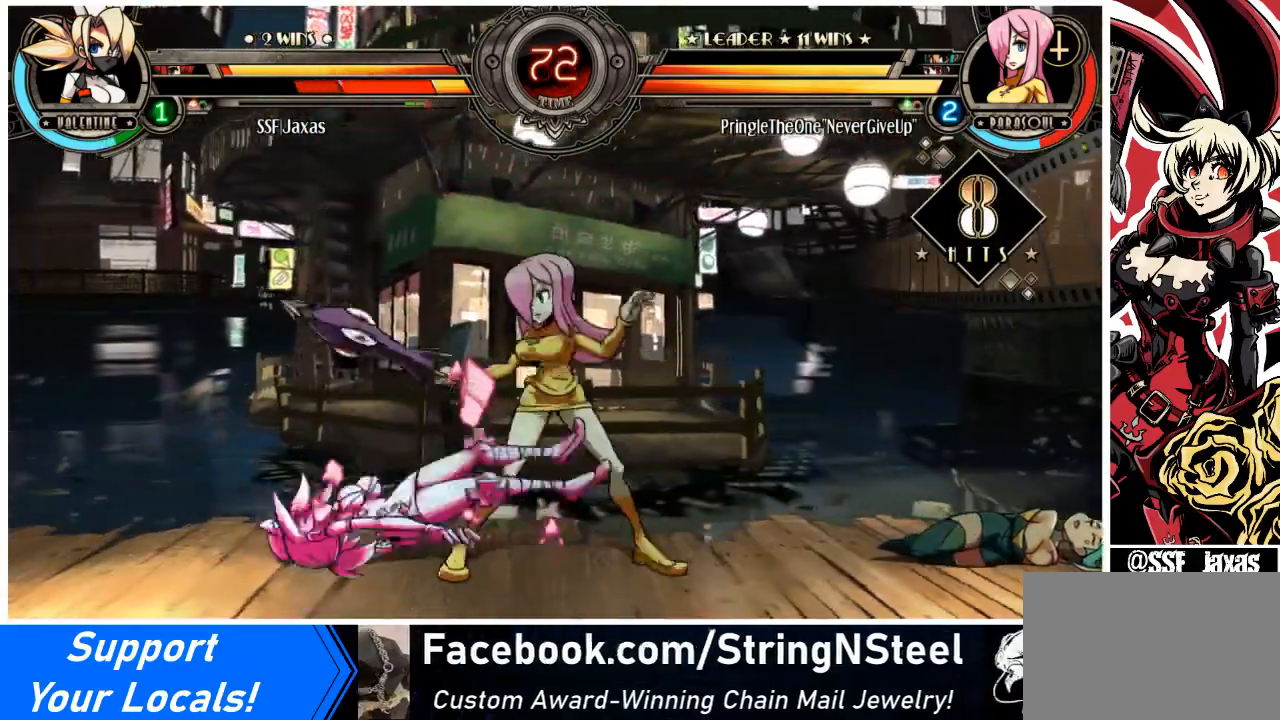
{"buttons": ["DPAD_LEFT"], "events": []}
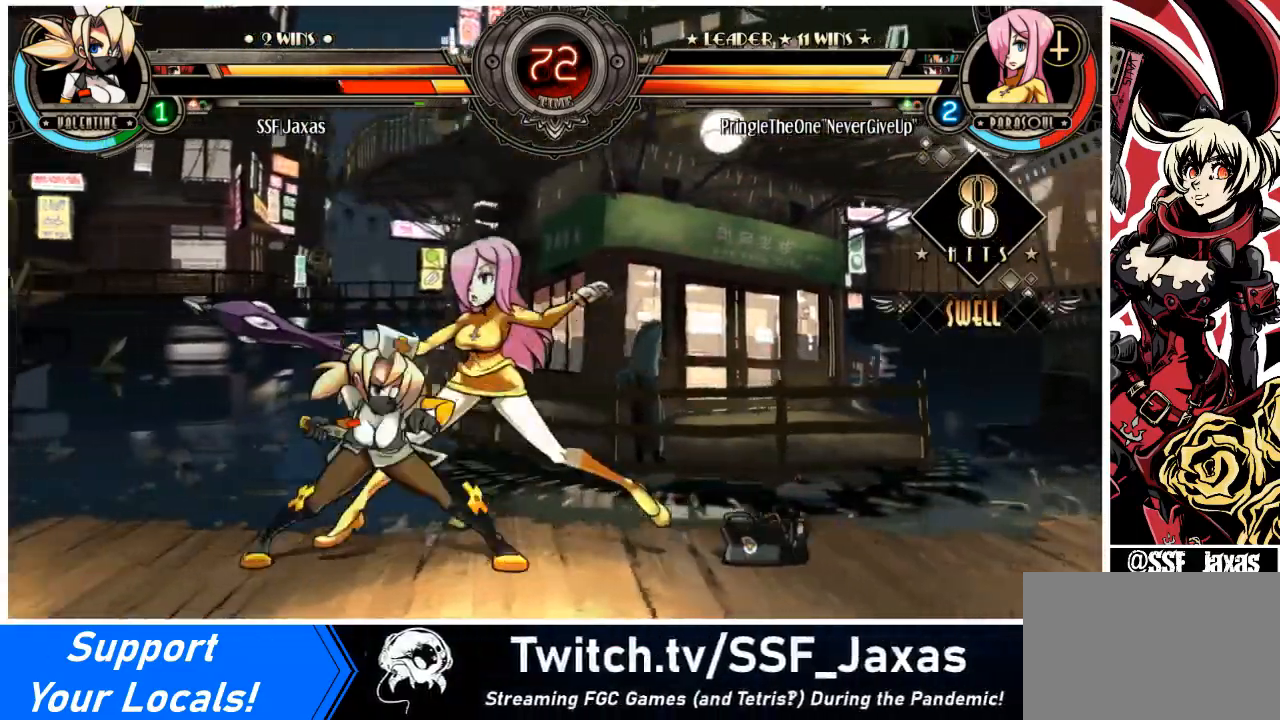
{"buttons": ["DPAD_DOWN", "DPAD_LEFT"], "events": [[67, "DPAD_DOWN", "down"]]}
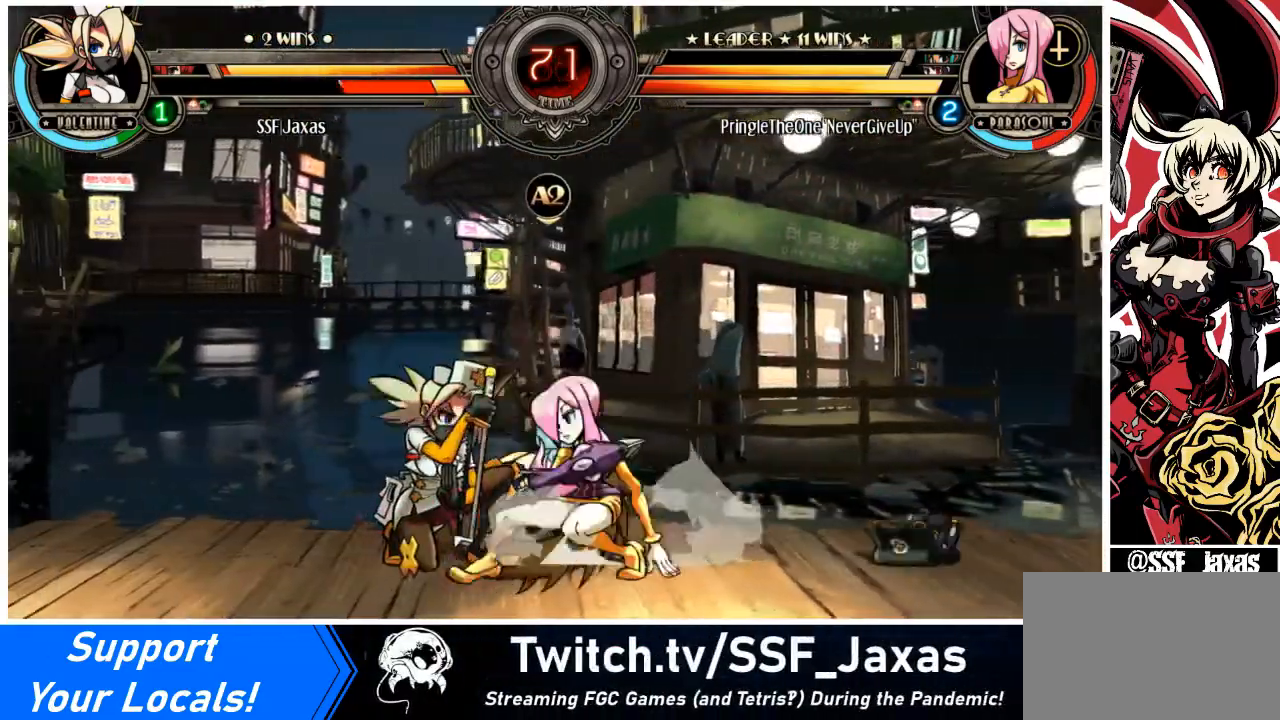
{"buttons": ["DPAD_LEFT"], "events": [[134, "SQUARE", "down"], [134, "TRIANGLE", "down"], [301, "SQUARE", "up"], [301, "TRIANGLE", "up"], [467, "DPAD_DOWN", "up"]]}
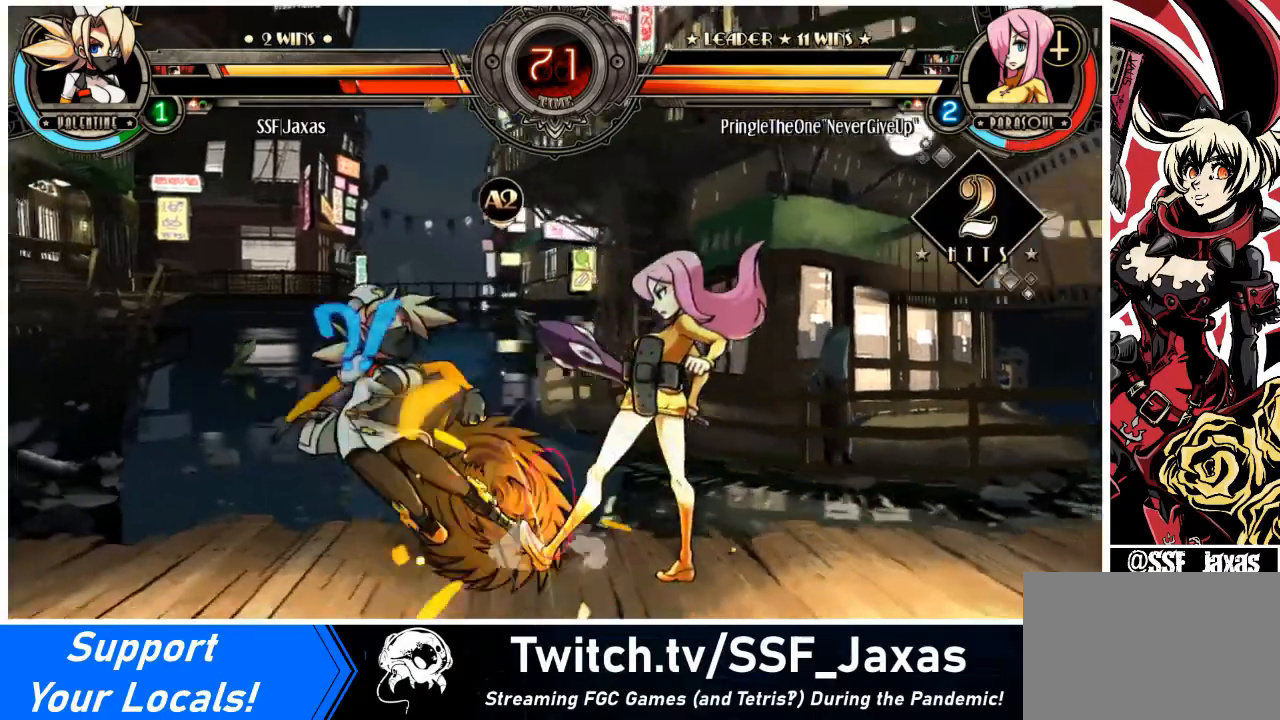
{"buttons": ["DPAD_LEFT"], "events": [[67, "L1", "down"], [134, "L1", "up"], [201, "L1", "down"], [301, "L1", "up"], [367, "L1", "down"], [401, "L1", "up"], [401, "SQUARE", "down"], [401, "TRIANGLE", "down"], [501, "SQUARE", "up"], [501, "TRIANGLE", "up"]]}
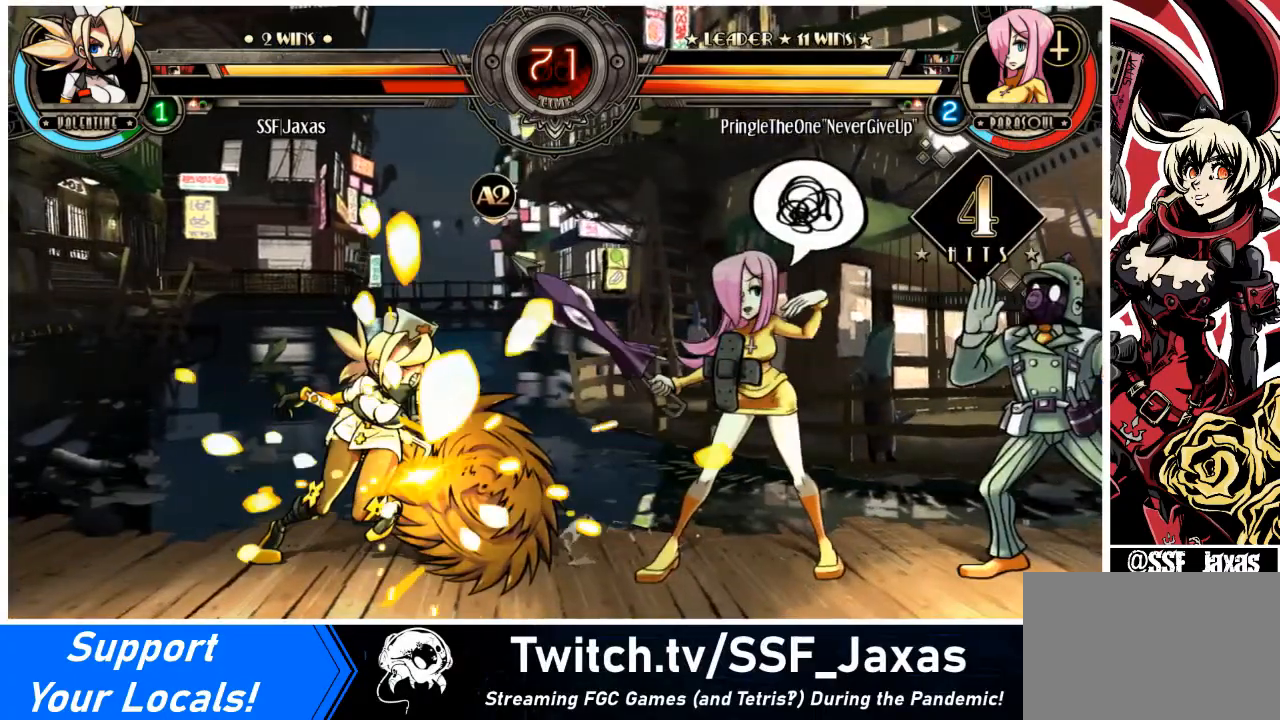
{"buttons": ["SQUARE", "TRIANGLE", "DPAD_LEFT"], "events": [[100, "SQUARE", "down"], [100, "TRIANGLE", "down"], [200, "SQUARE", "up"], [200, "TRIANGLE", "up"], [300, "SQUARE", "down"], [300, "TRIANGLE", "down"], [367, "SQUARE", "up"], [367, "TRIANGLE", "up"], [467, "SQUARE", "down"], [467, "TRIANGLE", "down"]]}
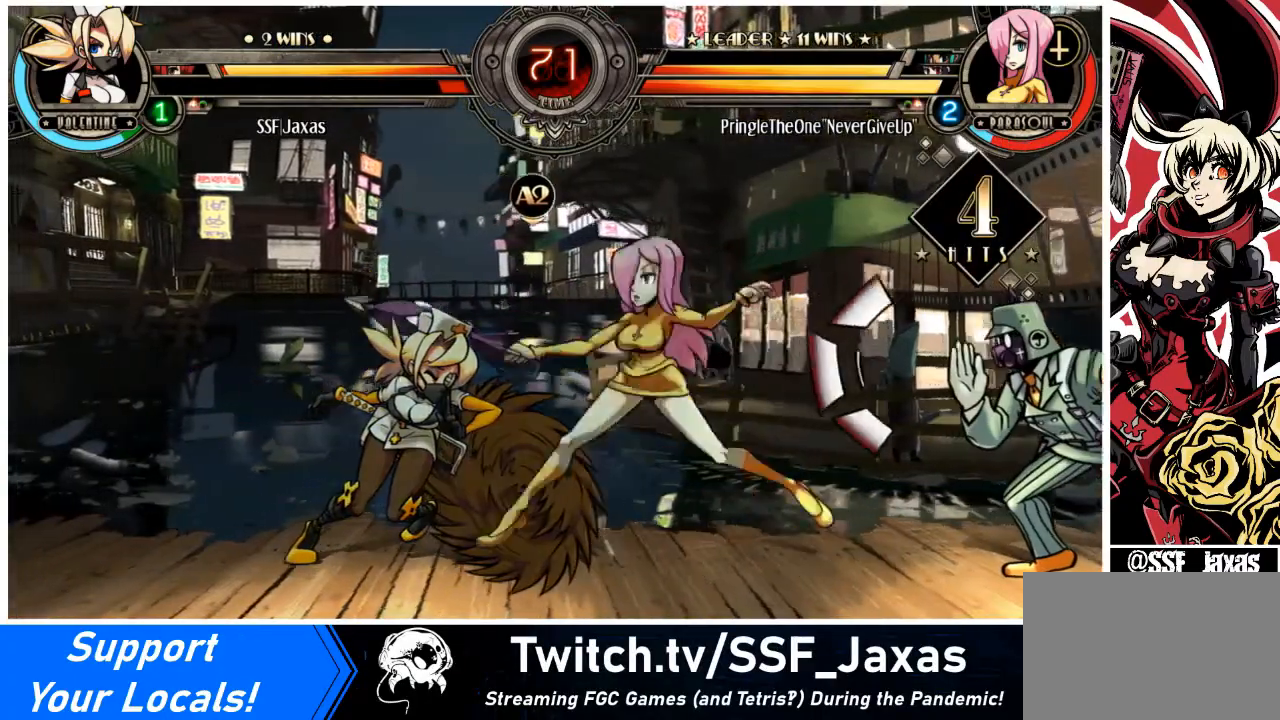
{"buttons": ["SQUARE", "TRIANGLE", "DPAD_LEFT"], "events": [[67, "SQUARE", "up"], [67, "TRIANGLE", "up"], [134, "L1", "down"], [134, "SQUARE", "down"], [167, "SQUARE", "up"], [234, "L1", "up"], [301, "TRIANGLE", "down"], [334, "SQUARE", "down"], [434, "SQUARE", "up"], [434, "TRIANGLE", "up"], [501, "SQUARE", "down"], [501, "TRIANGLE", "down"]]}
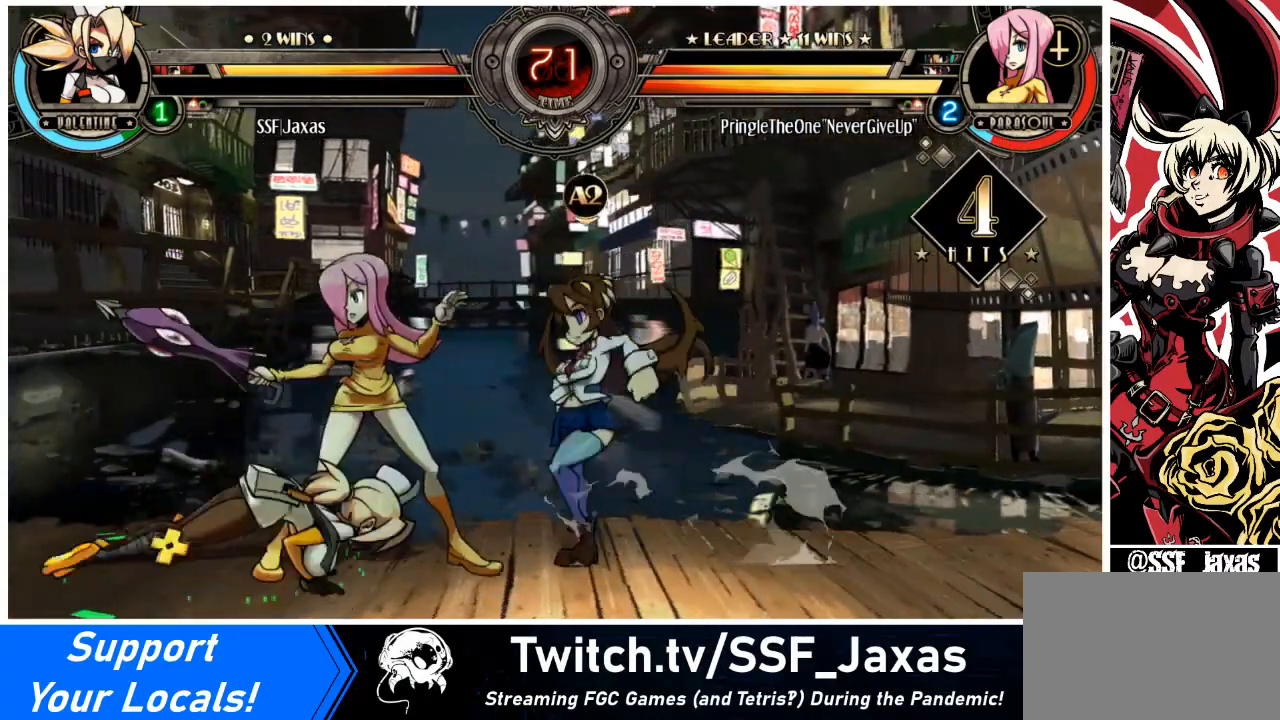
{"buttons": ["SQUARE", "TRIANGLE", "DPAD_LEFT"], "events": [[133, "SQUARE", "up"], [133, "TRIANGLE", "up"], [200, "SQUARE", "down"], [200, "TRIANGLE", "down"], [334, "SQUARE", "up"], [334, "TRIANGLE", "up"], [500, "SQUARE", "down"], [500, "TRIANGLE", "down"]]}